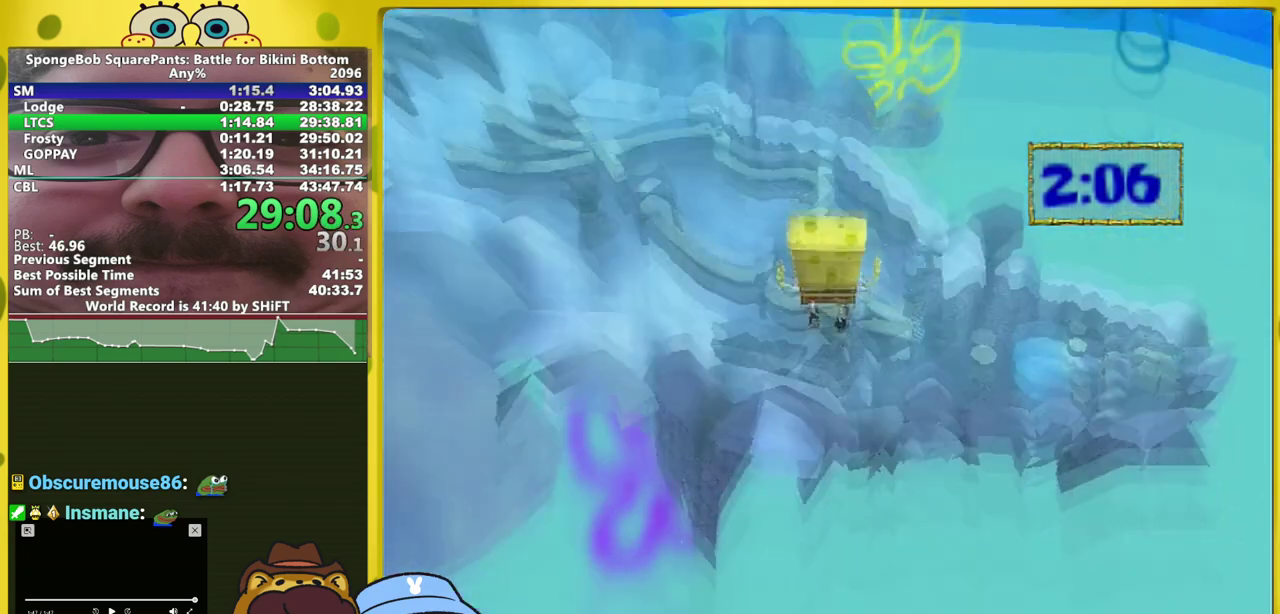
Gameplay with a controller (Xbox layout); each line is a JSON object with the inputs held at the frame after it. "events" lists button and stick changes between this image and that frame as [ms after this image, input, new state], when the widget could be followed in between. This overlay highlights the sticks when they move; stick clicks (L3 R3) are not distinguishable. Not read: L2 L3 R3.
{"buttons": [], "left_stick": "up", "right_stick": "up", "events": [[33, "right_stick", "up"]]}
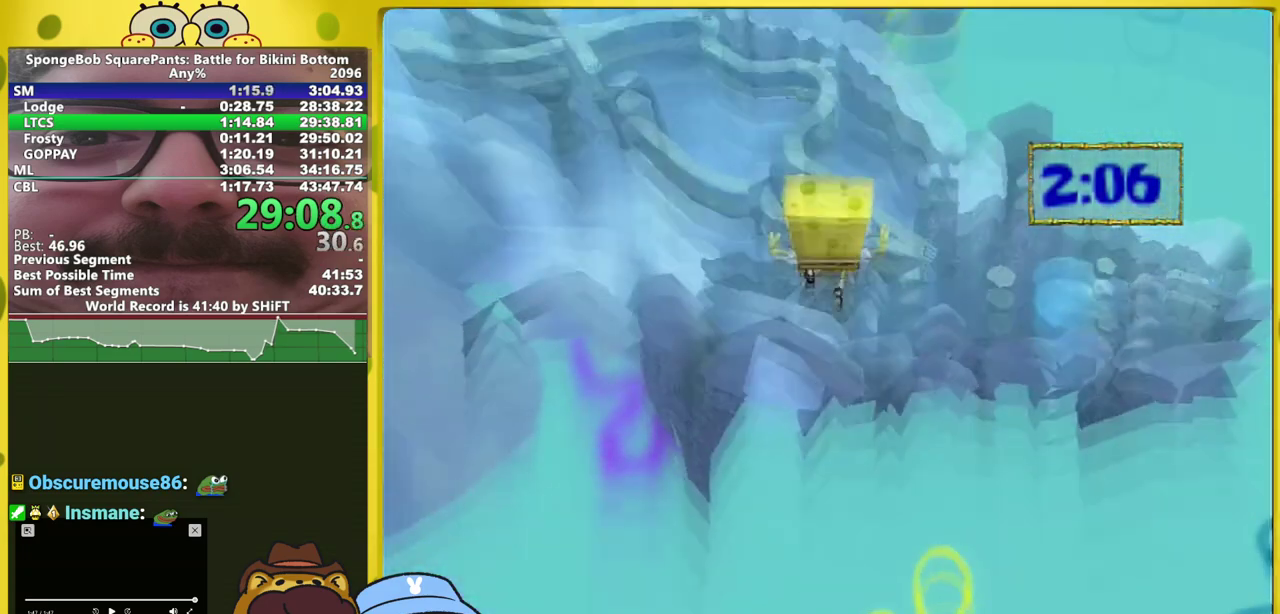
{"buttons": [], "left_stick": "up", "right_stick": "up", "events": [[167, "right_stick", "center"], [233, "right_stick", "up"]]}
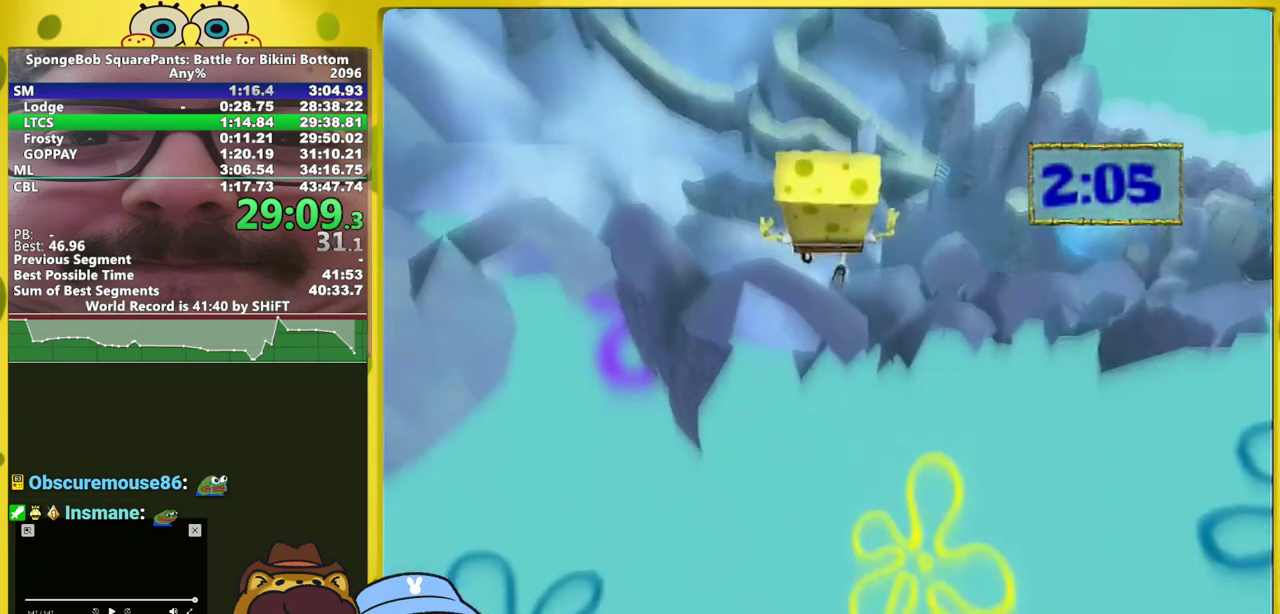
{"buttons": [], "left_stick": "up", "right_stick": "up", "events": [[183, "right_stick", "center"], [250, "right_stick", "up"], [367, "right_stick", "center"], [433, "right_stick", "up"]]}
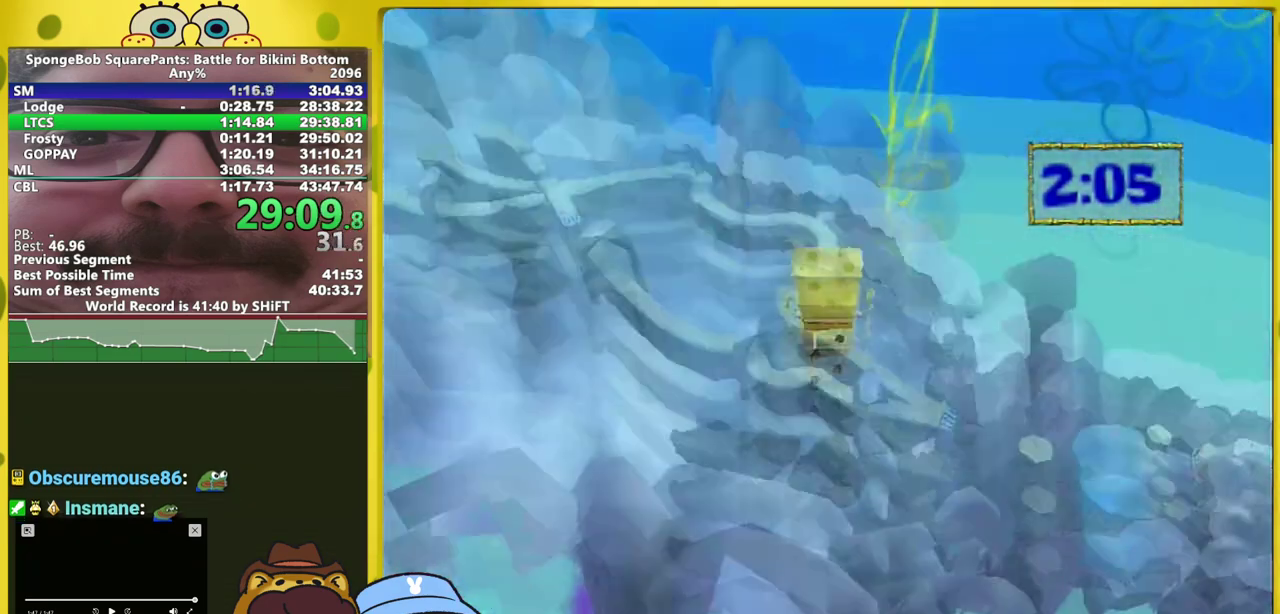
{"buttons": [], "left_stick": "up", "right_stick": "up", "events": [[200, "right_stick", "center"], [300, "right_stick", "up"]]}
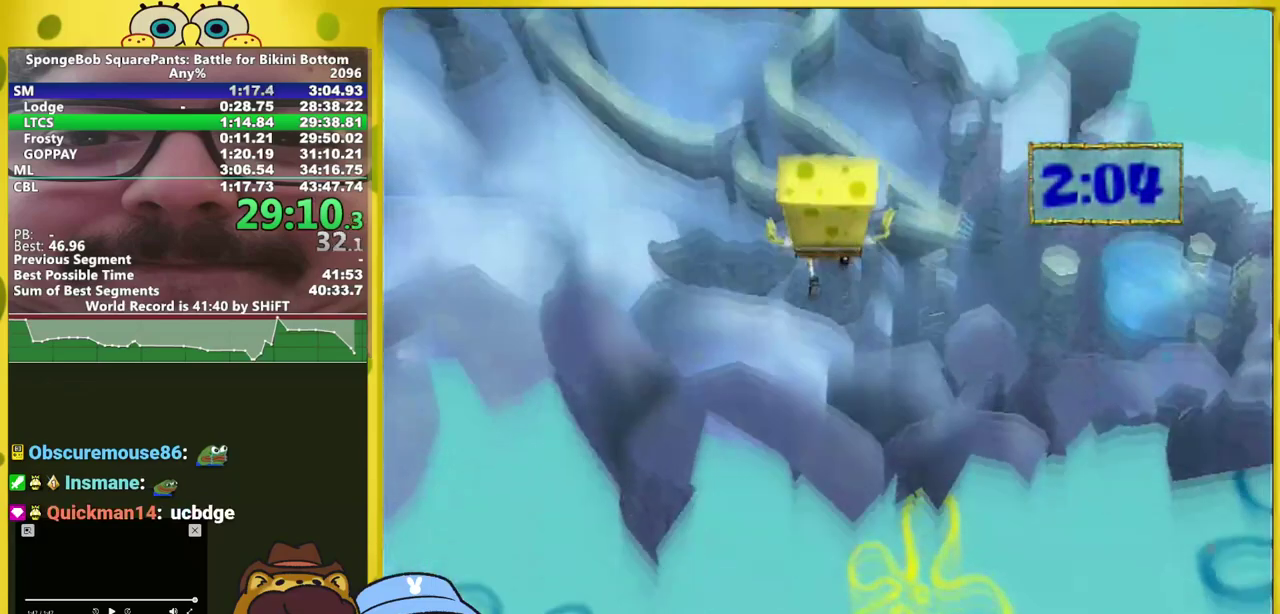
{"buttons": [], "left_stick": "up", "right_stick": "up", "events": []}
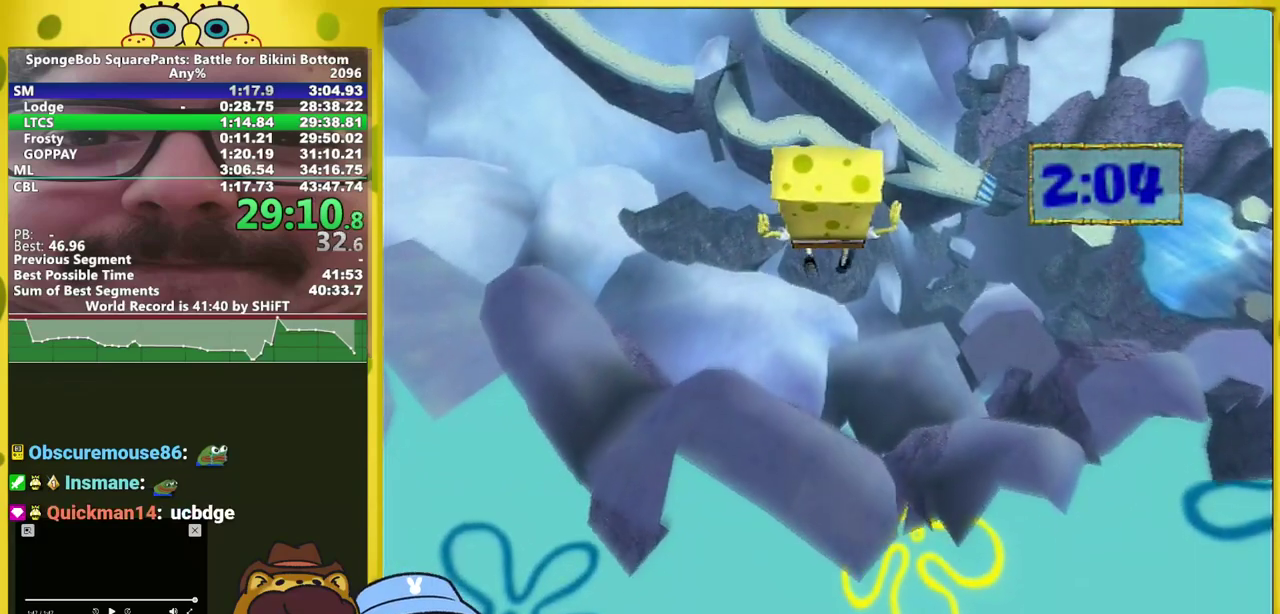
{"buttons": [], "left_stick": "up", "right_stick": "up", "events": []}
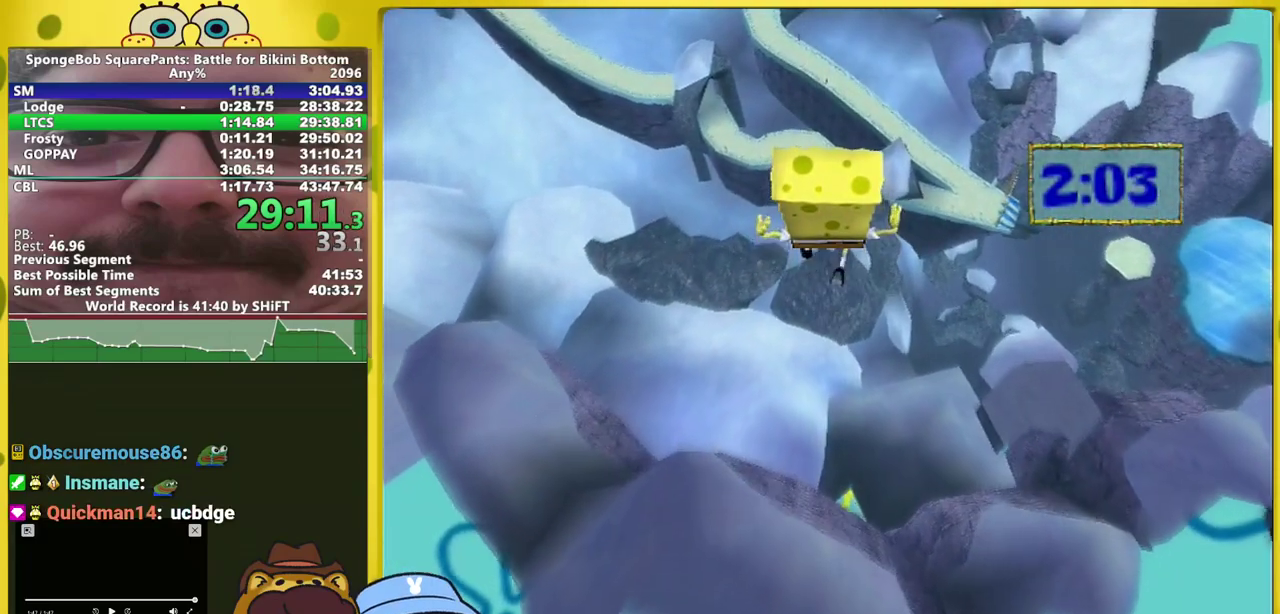
{"buttons": [], "left_stick": "up", "right_stick": "up", "events": []}
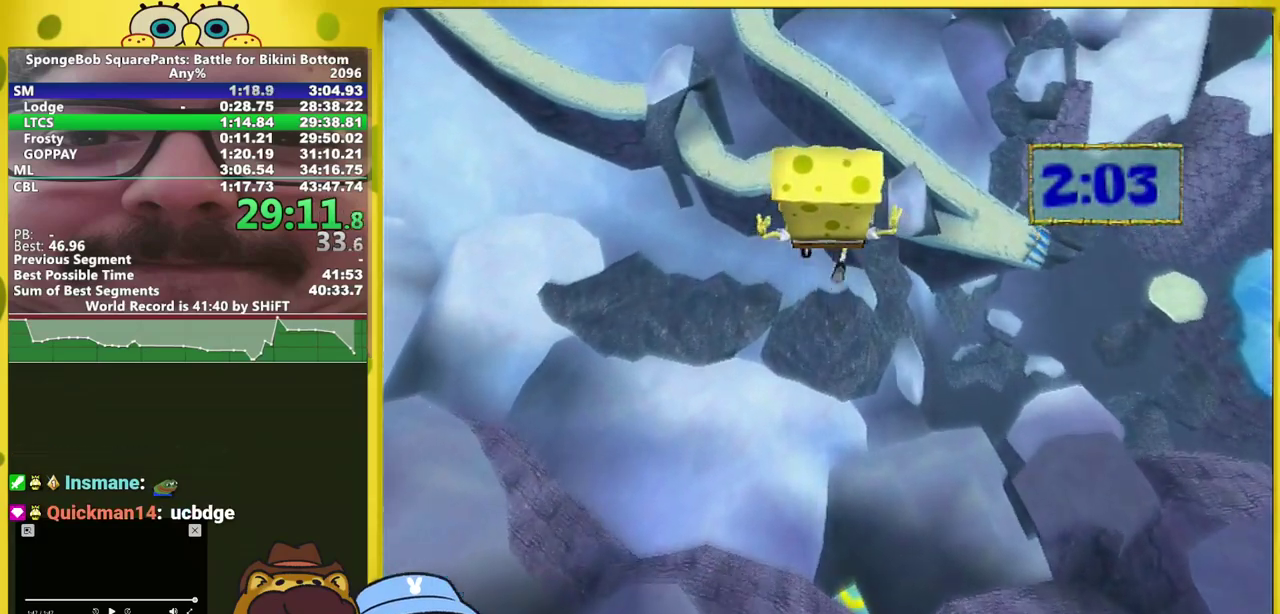
{"buttons": [], "left_stick": "up", "right_stick": "up", "events": []}
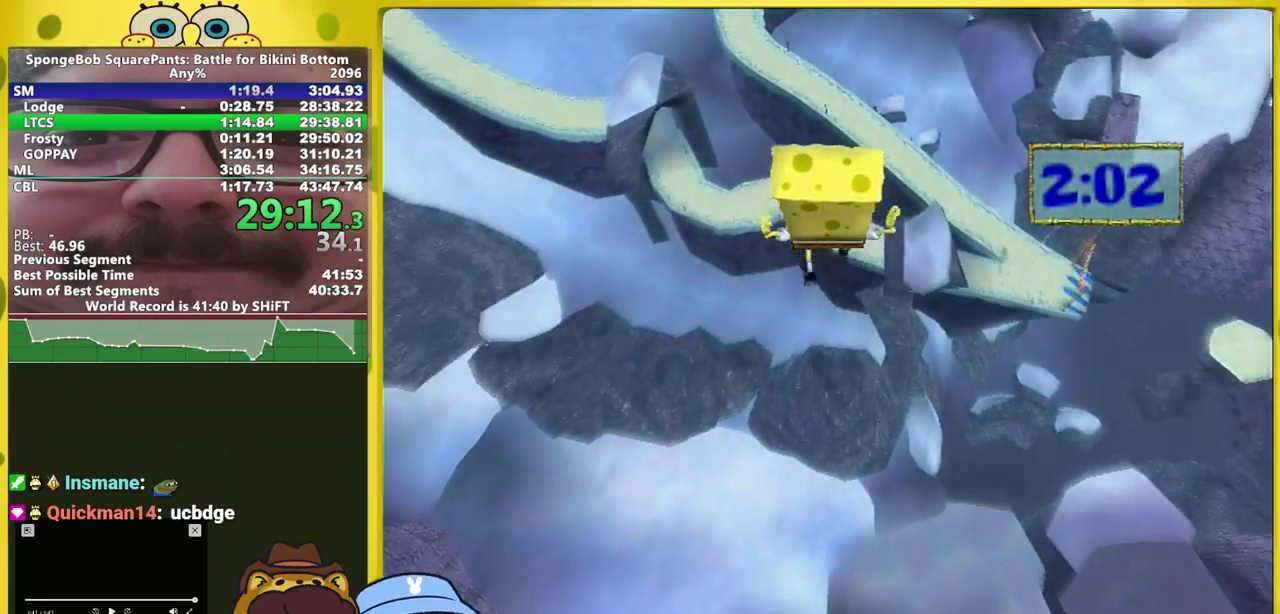
{"buttons": [], "left_stick": "up-right", "right_stick": "up", "events": [[400, "left_stick", "up-right"]]}
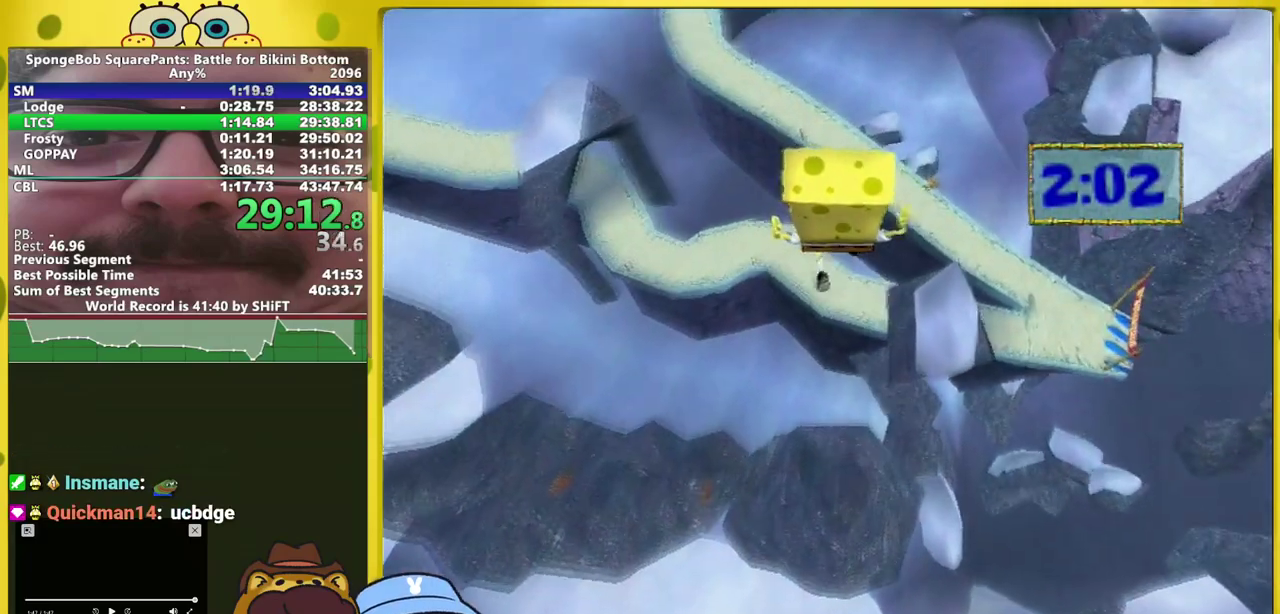
{"buttons": [], "left_stick": "right", "right_stick": "up", "events": [[483, "left_stick", "right"]]}
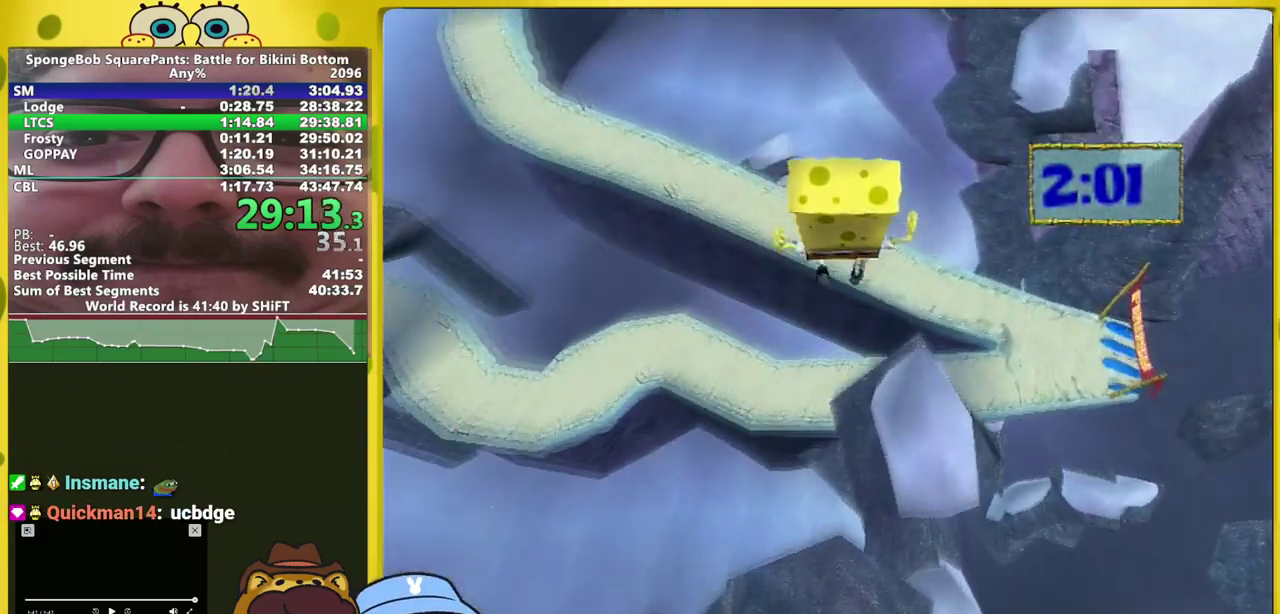
{"buttons": [], "left_stick": "down-right", "right_stick": "up", "events": [[250, "left_stick", "down-right"]]}
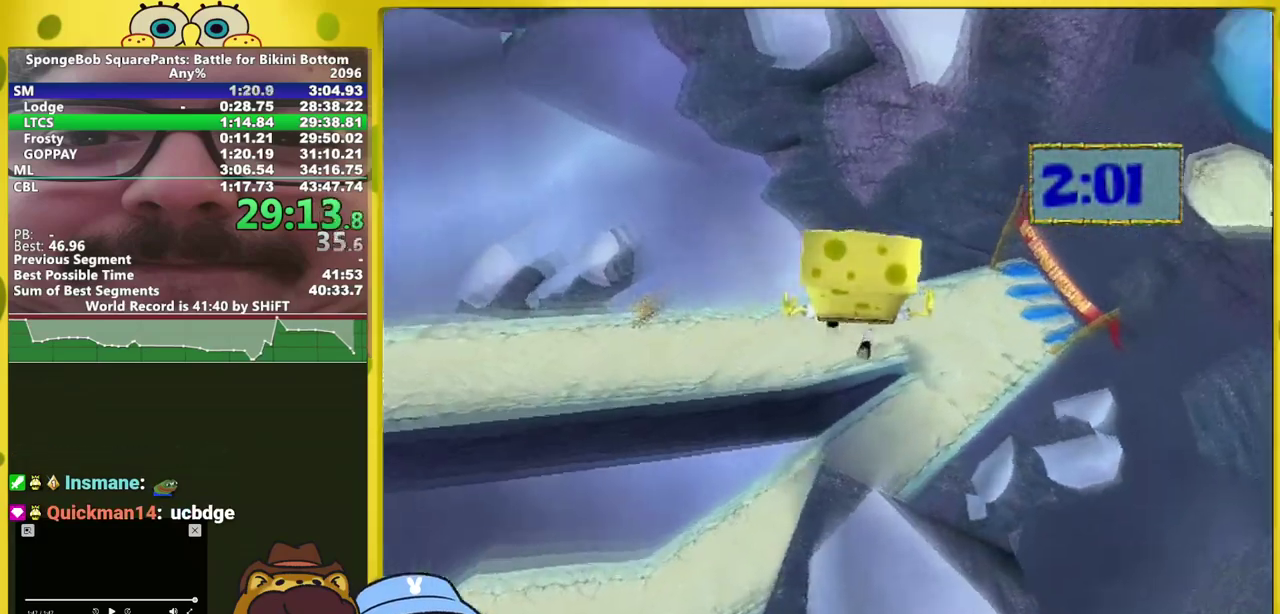
{"buttons": [], "left_stick": "down-right", "right_stick": "up", "events": []}
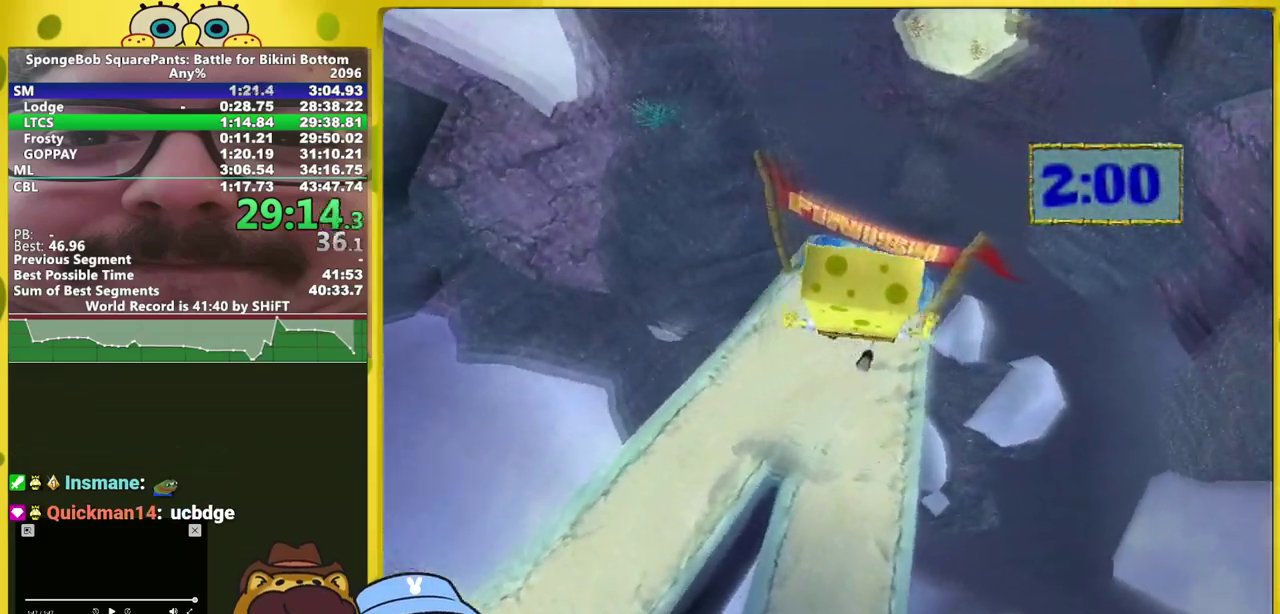
{"buttons": [], "left_stick": "down-right", "right_stick": "up", "events": [[33, "left_stick", "down-left"], [200, "left_stick", "down-right"], [333, "left_stick", "down-left"], [467, "left_stick", "down-right"]]}
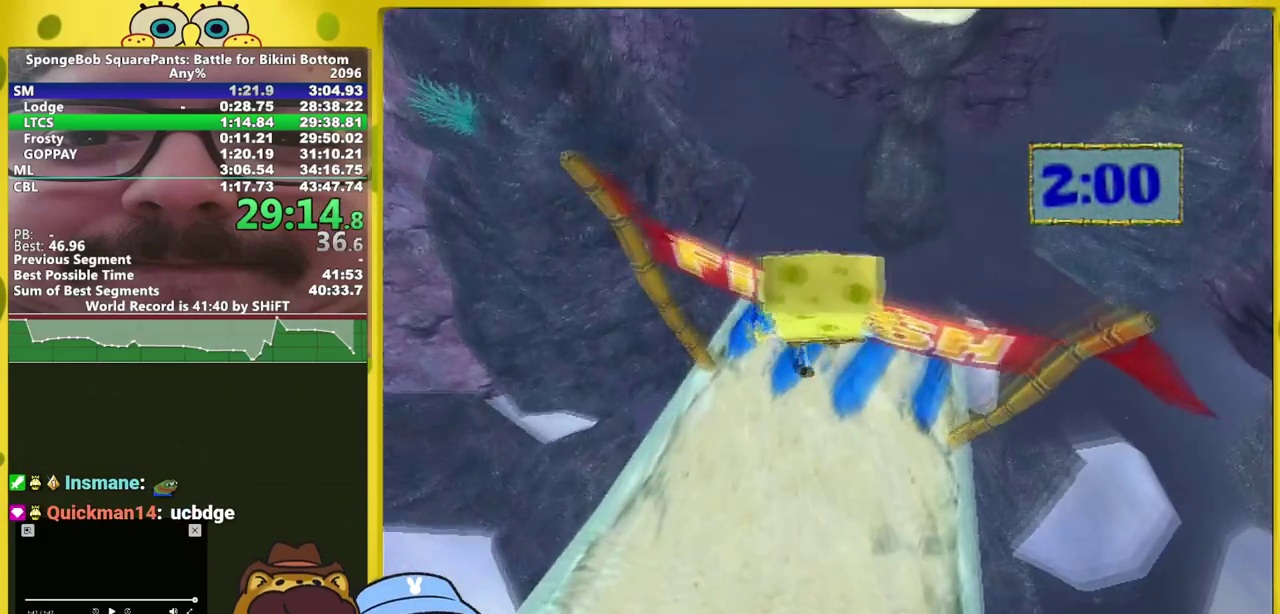
{"buttons": ["A"], "left_stick": "up", "right_stick": "center", "events": [[183, "right_stick", "center"], [200, "left_stick", "up"], [233, "A", "down"]]}
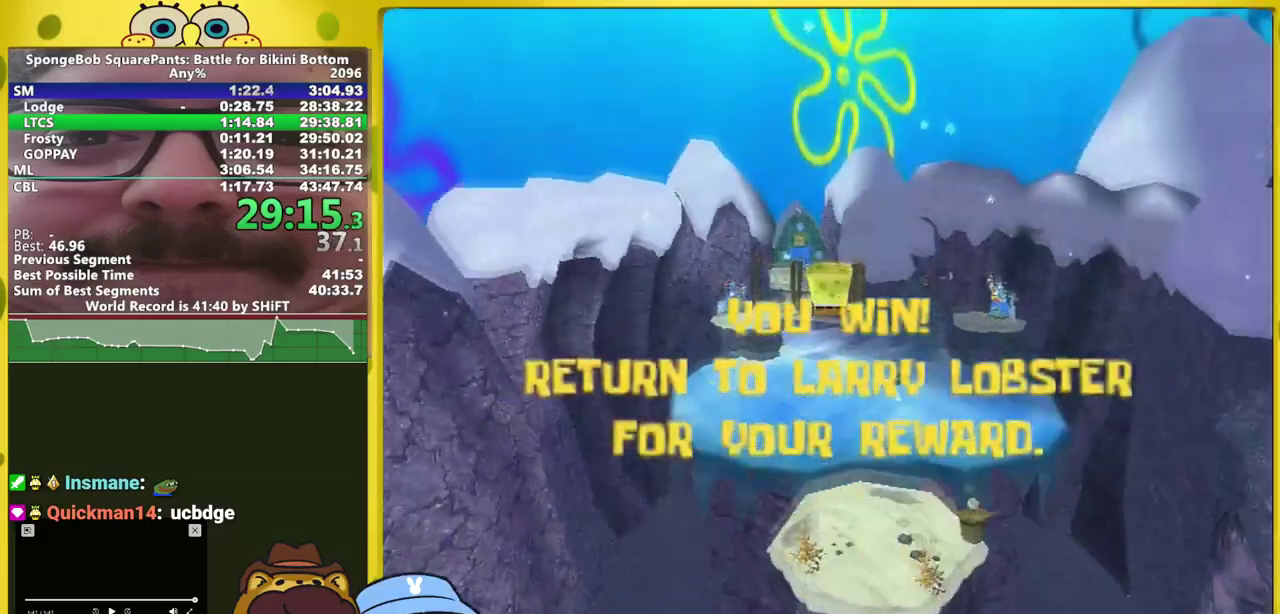
{"buttons": [], "left_stick": "up", "right_stick": "center", "events": [[217, "left_stick", "up-left"], [233, "A", "up"], [350, "left_stick", "up"]]}
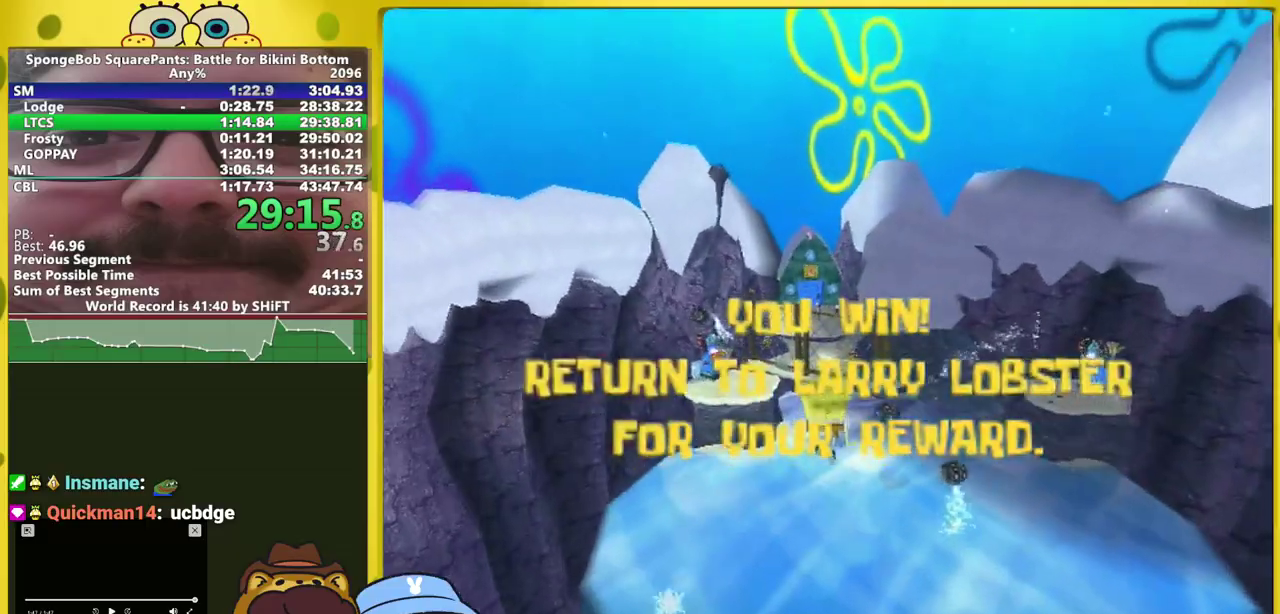
{"buttons": [], "left_stick": "up", "right_stick": "center", "events": [[150, "left_stick", "up-left"], [200, "left_stick", "up"], [383, "left_stick", "up-right"], [433, "left_stick", "up"]]}
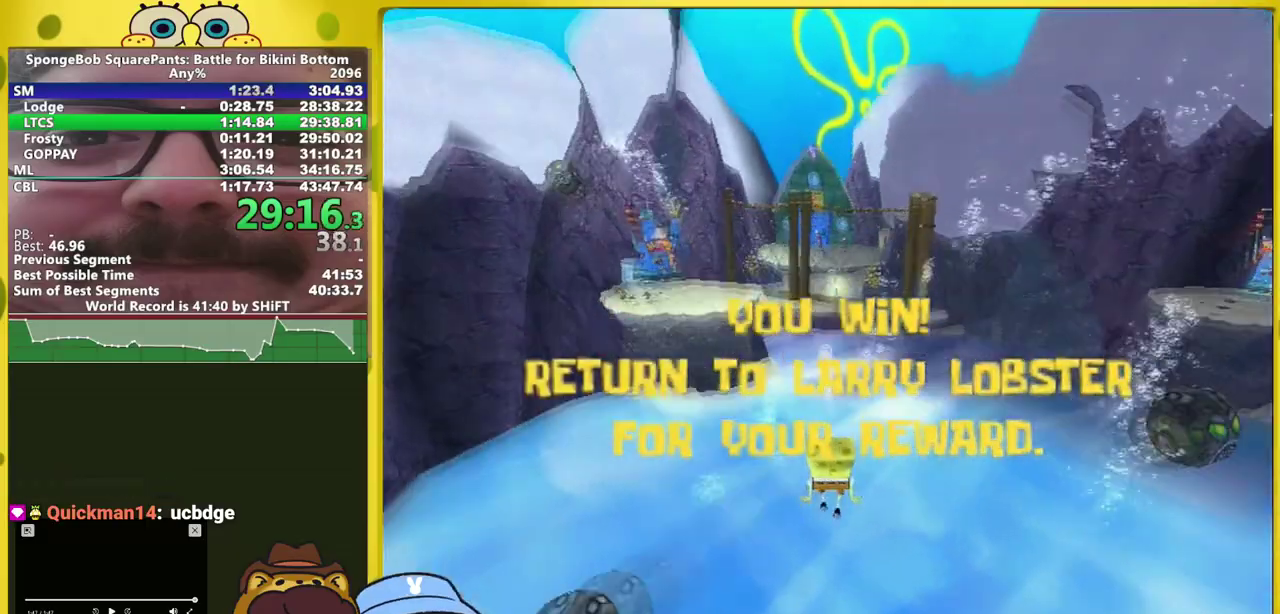
{"buttons": [], "left_stick": "up-left", "right_stick": "center", "events": [[183, "A", "down"], [333, "A", "up"], [400, "left_stick", "up-left"]]}
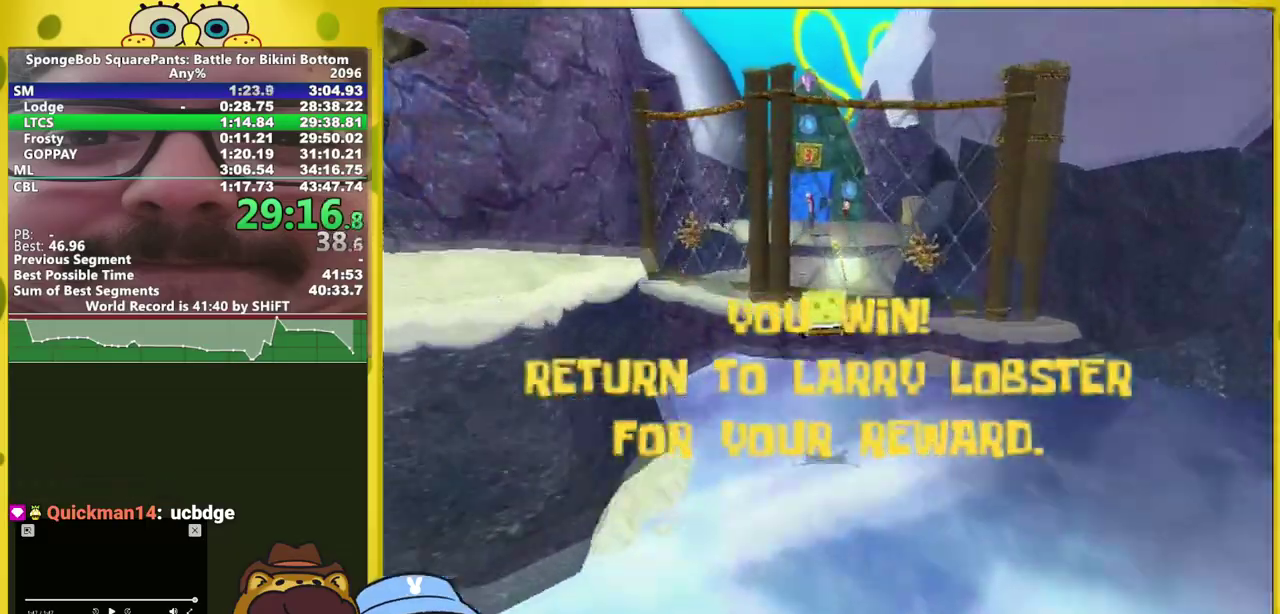
{"buttons": [], "left_stick": "center", "right_stick": "center", "events": [[50, "left_stick", "up"], [267, "left_stick", "center"]]}
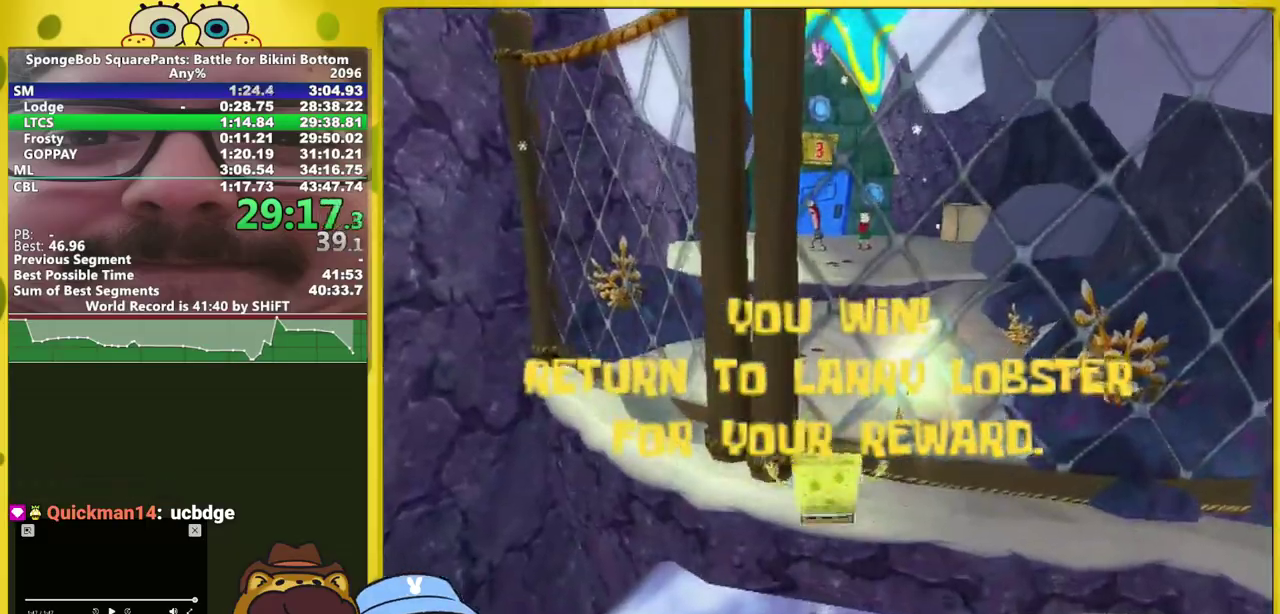
{"buttons": [], "left_stick": "center", "right_stick": "center"}
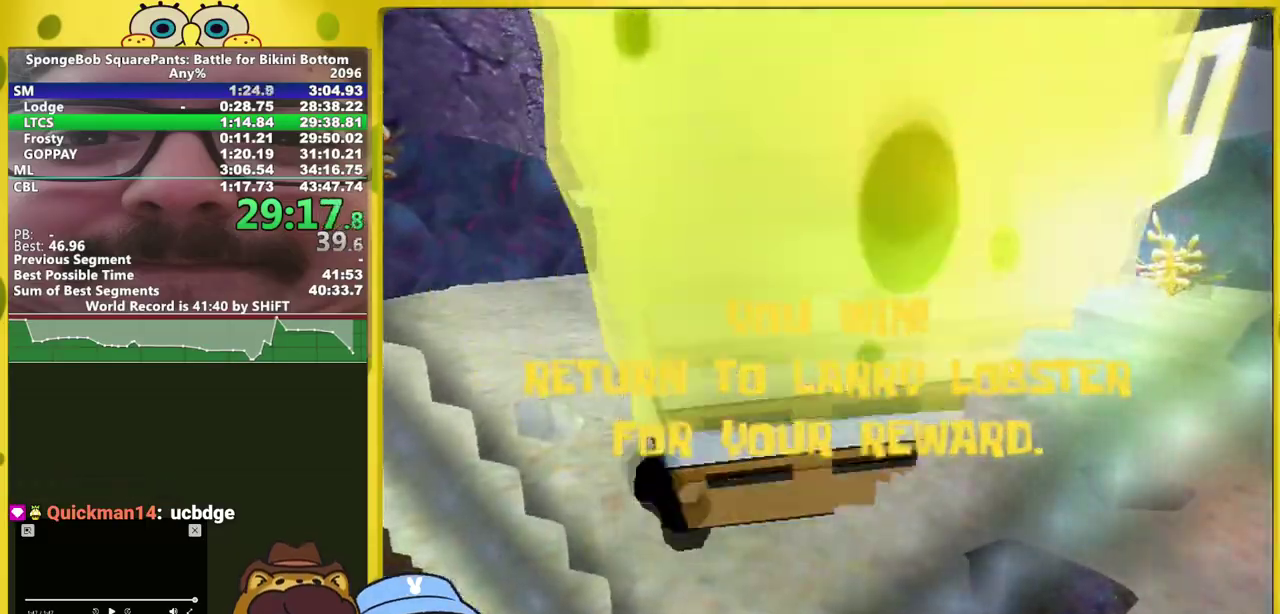
{"buttons": [], "left_stick": "center", "right_stick": "center"}
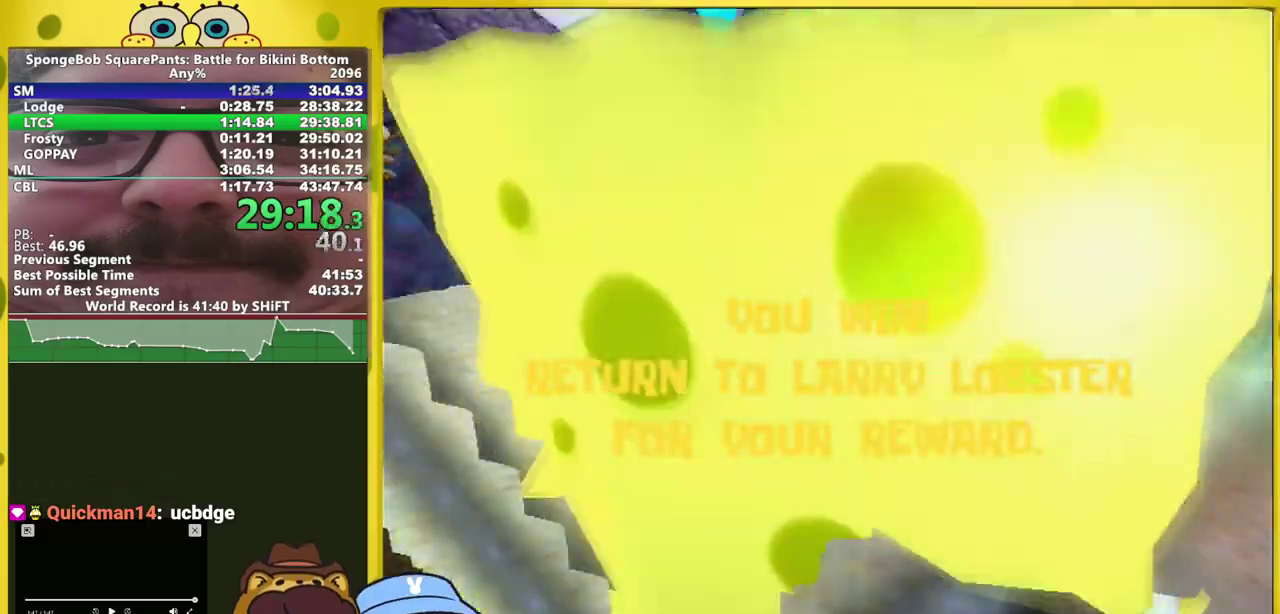
{"buttons": [], "left_stick": "center", "right_stick": "center"}
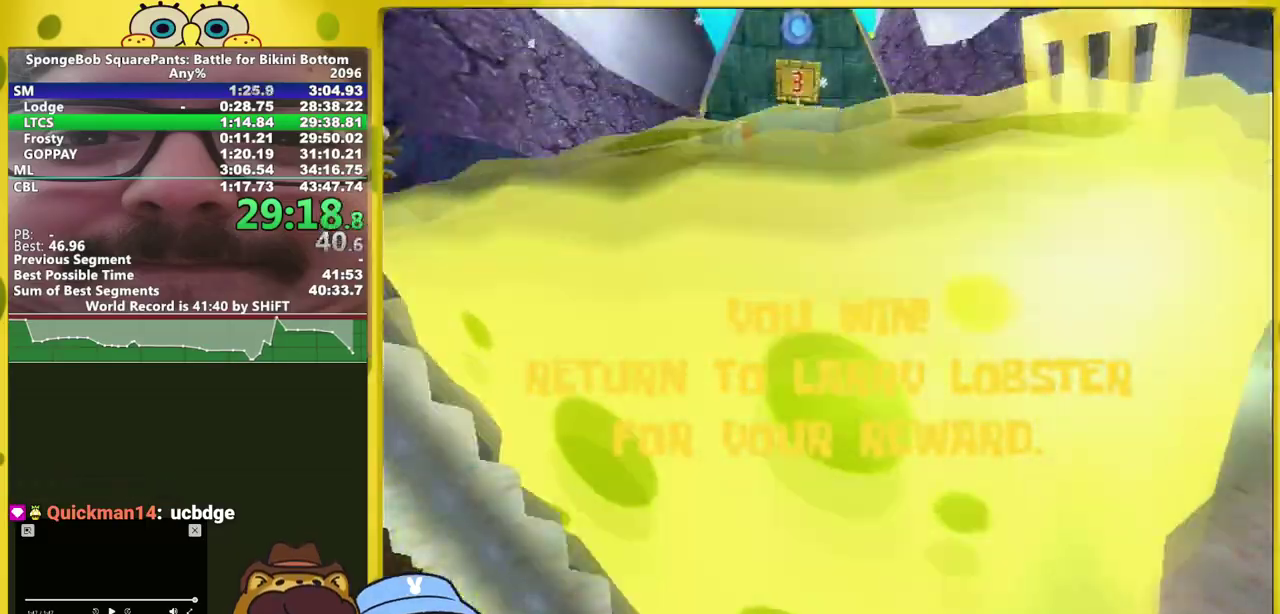
{"buttons": [], "left_stick": "center", "right_stick": "left"}
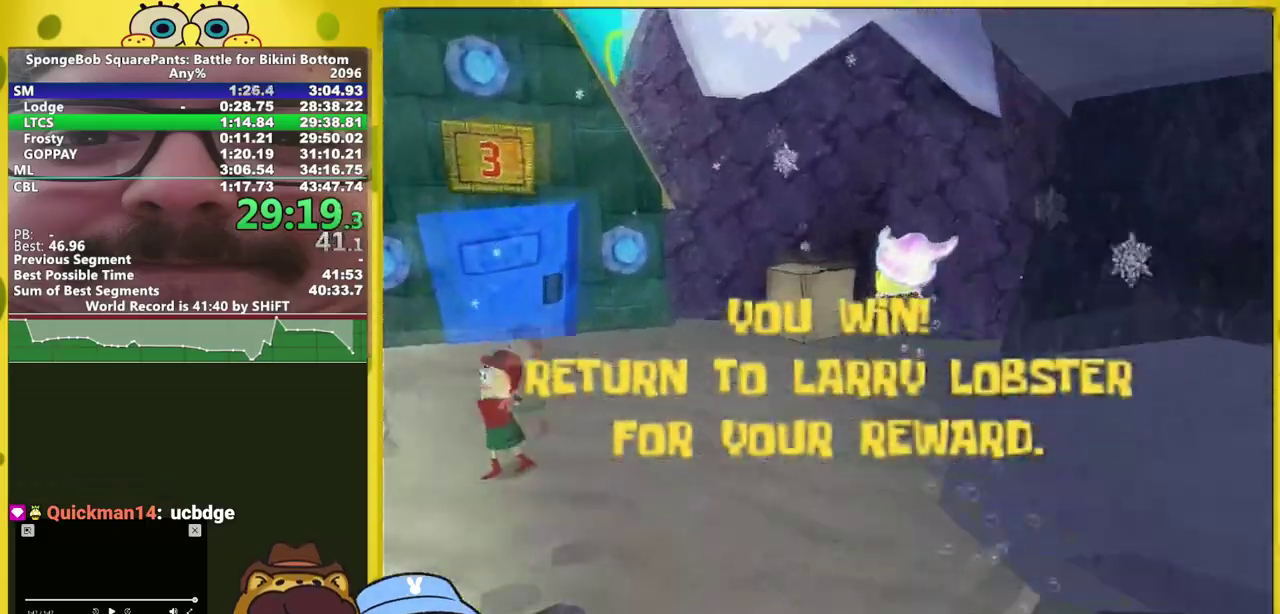
{"buttons": [], "left_stick": "center", "right_stick": "center"}